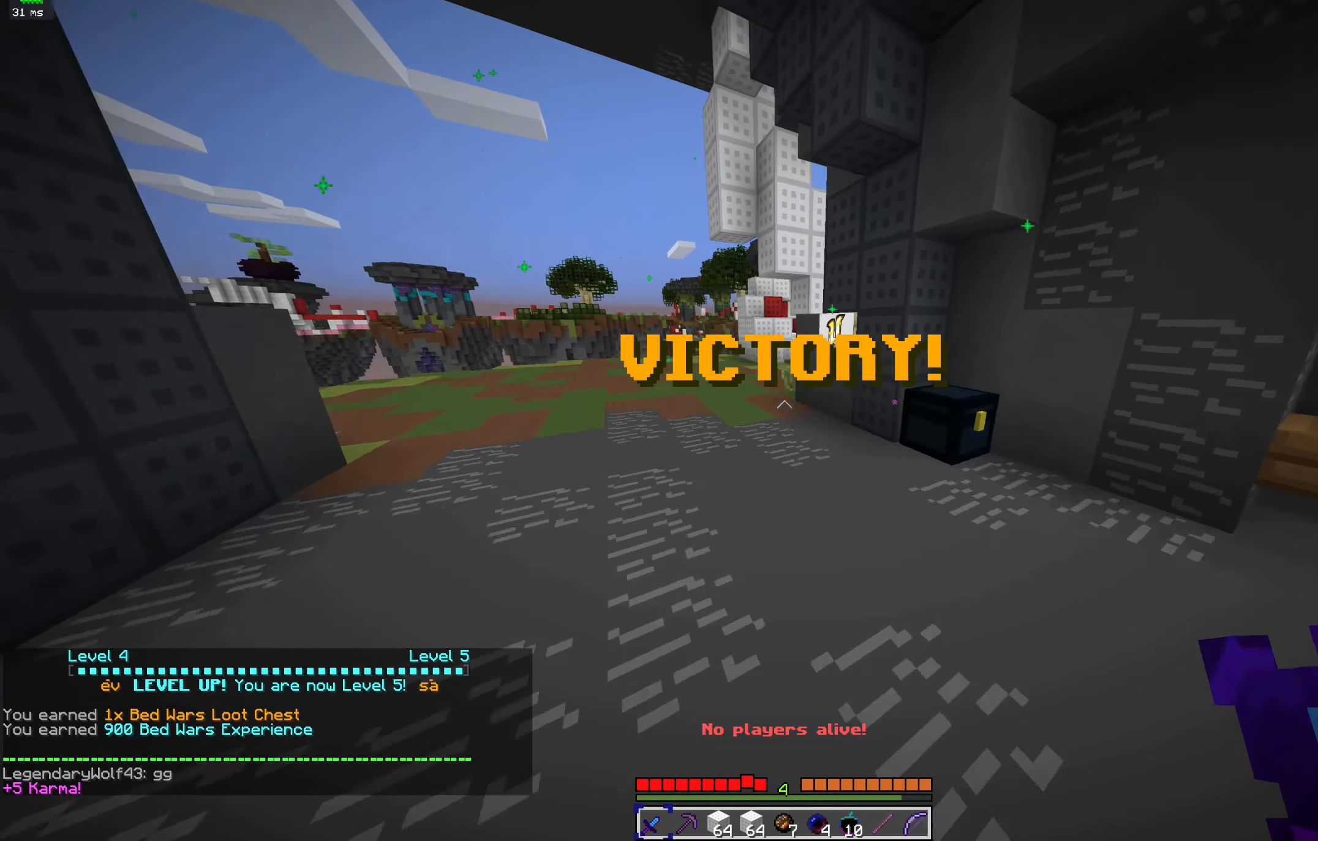
Gameplay with keyboard and mouse; each line is a JSON object with the keys and mouse buttons held at the frame after it. "events" lists presses ("down") and releases ("up") of "a", "d", "s", "space", "w", "mouse_left" and "mouse_right" between this image and that frame as [ms after this image, input, new state], when the widget could be followed in between. "mouse_left", "mouse_right" = the "left", "right" buttons of the "mouse" list. No other keys are recorded. Fast repeated clicks can show as one long hold. Mouse movement is not recorded.
{"keys": ["a"], "mouse": [], "events": [[200, "space", "up"], [467, "w", "up"]]}
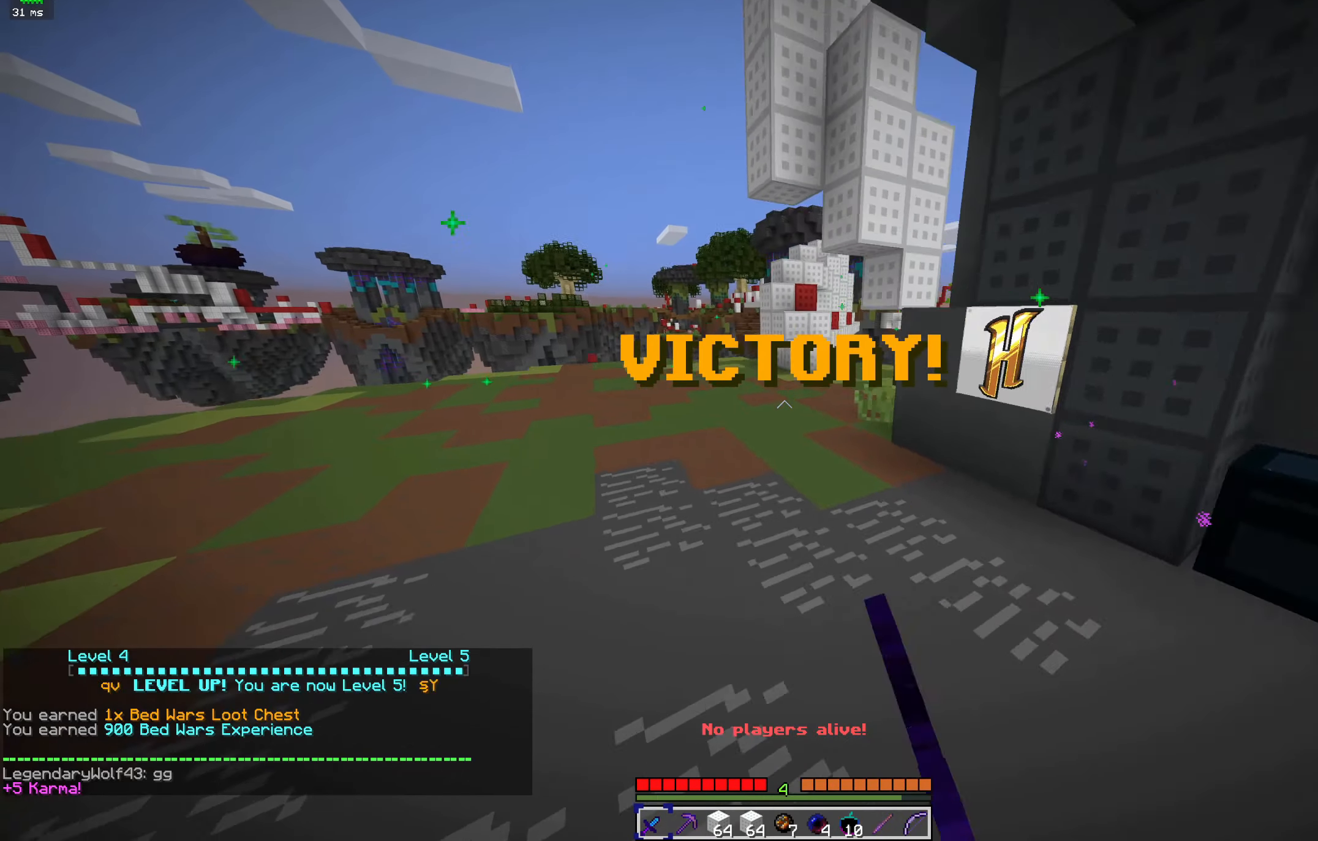
{"keys": ["d", "s"], "mouse": [], "events": [[100, "mouse_left", "down"], [233, "mouse_left", "up"], [300, "d", "down"], [366, "a", "up"], [400, "mouse_left", "down"], [433, "s", "down"], [500, "mouse_left", "up"]]}
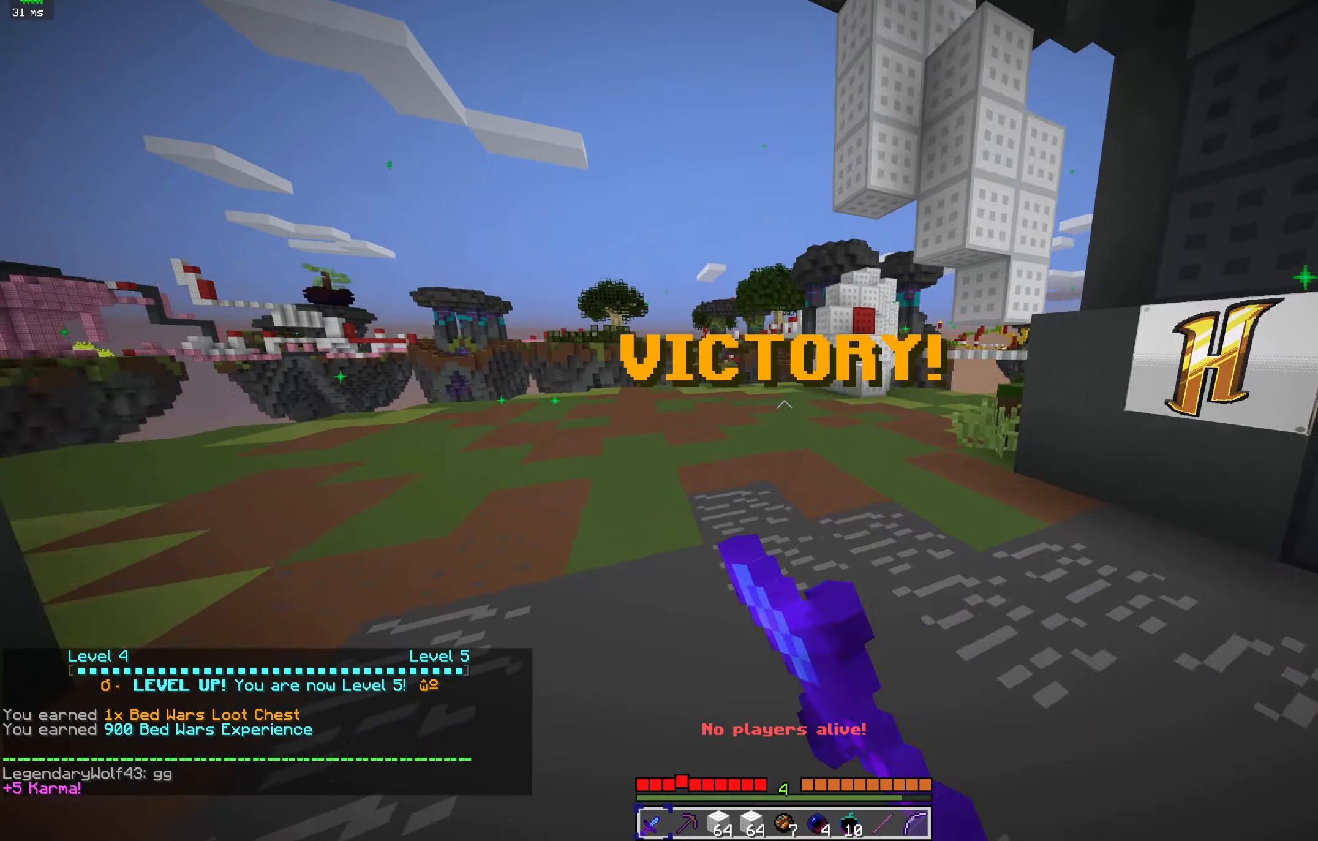
{"keys": ["d"], "mouse": [], "events": [[66, "d", "up"], [266, "s", "up"], [300, "mouse_left", "down"], [333, "mouse_right", "down"], [433, "mouse_left", "up"], [466, "mouse_right", "up"], [500, "d", "down"]]}
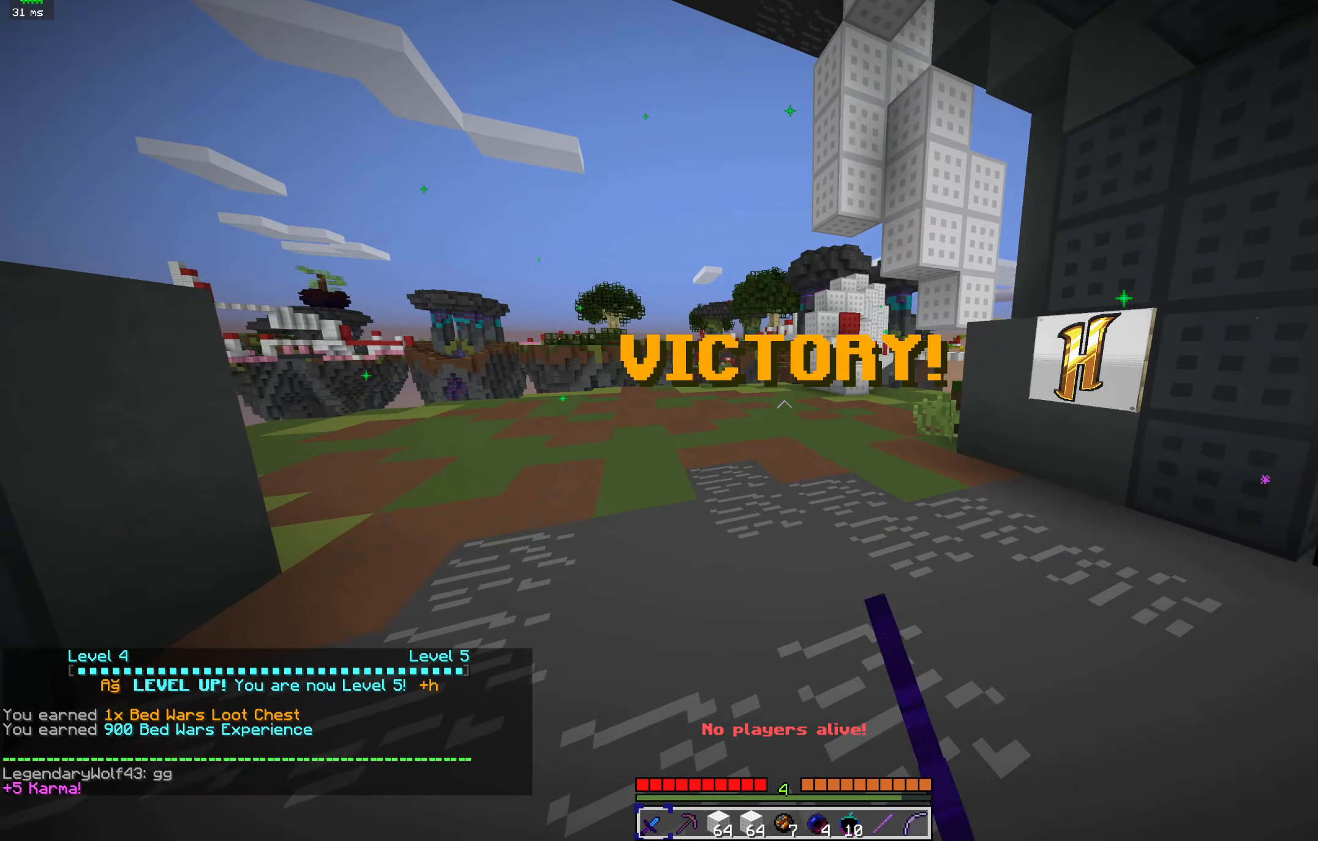
{"keys": ["a", "w"], "mouse": [], "events": [[66, "mouse_left", "down"], [100, "mouse_right", "down"], [166, "mouse_left", "up"], [233, "mouse_right", "up"], [300, "mouse_left", "down"], [400, "mouse_right", "down"], [400, "w", "down"], [433, "mouse_left", "up"], [466, "d", "up"], [500, "a", "down"], [500, "mouse_right", "up"]]}
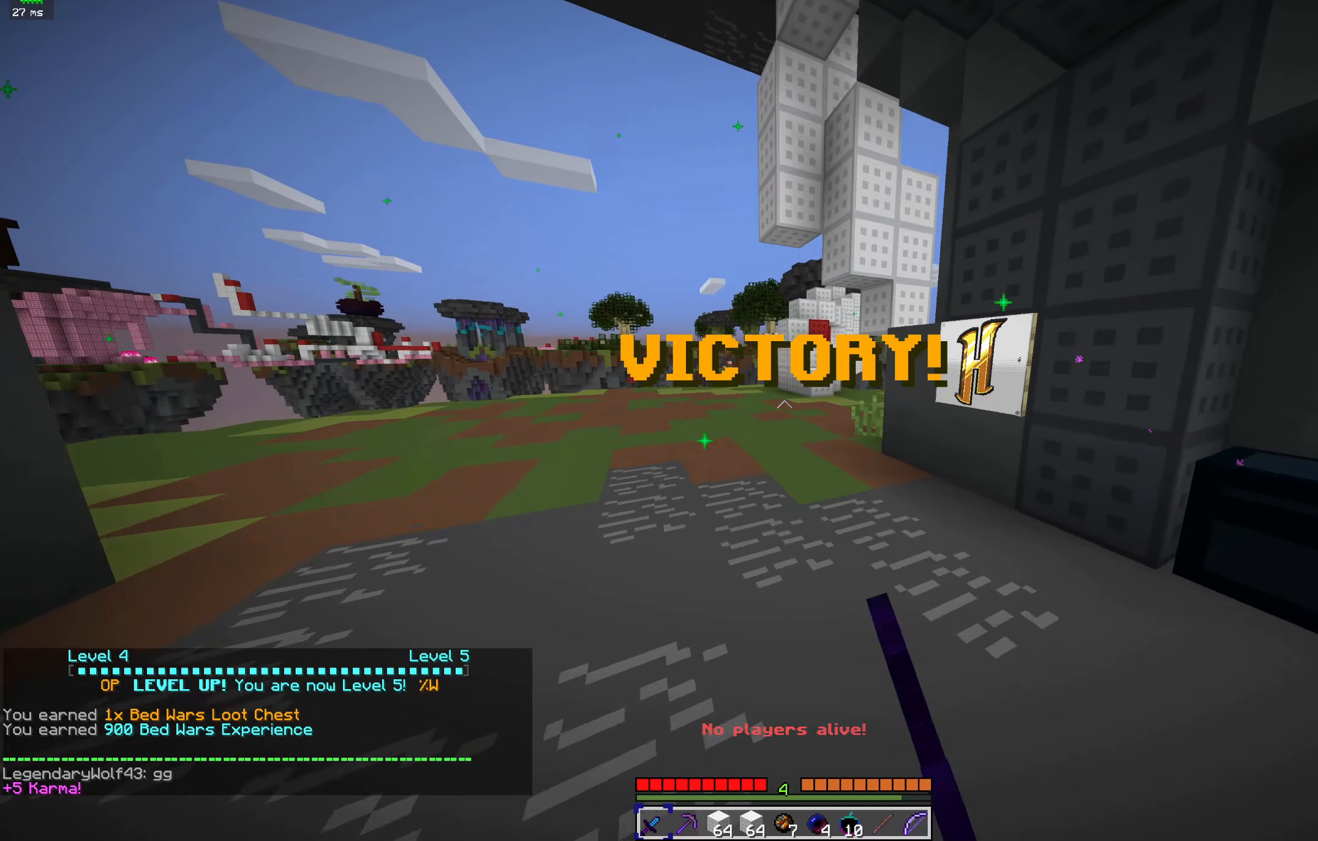
{"keys": ["a", "space"], "mouse": [], "events": [[66, "mouse_left", "down"], [133, "mouse_right", "down"], [200, "mouse_left", "up"], [200, "mouse_right", "up"], [266, "space", "down"], [333, "mouse_left", "down"], [400, "mouse_left", "up"], [400, "mouse_right", "down"], [433, "w", "up"], [500, "mouse_right", "up"]]}
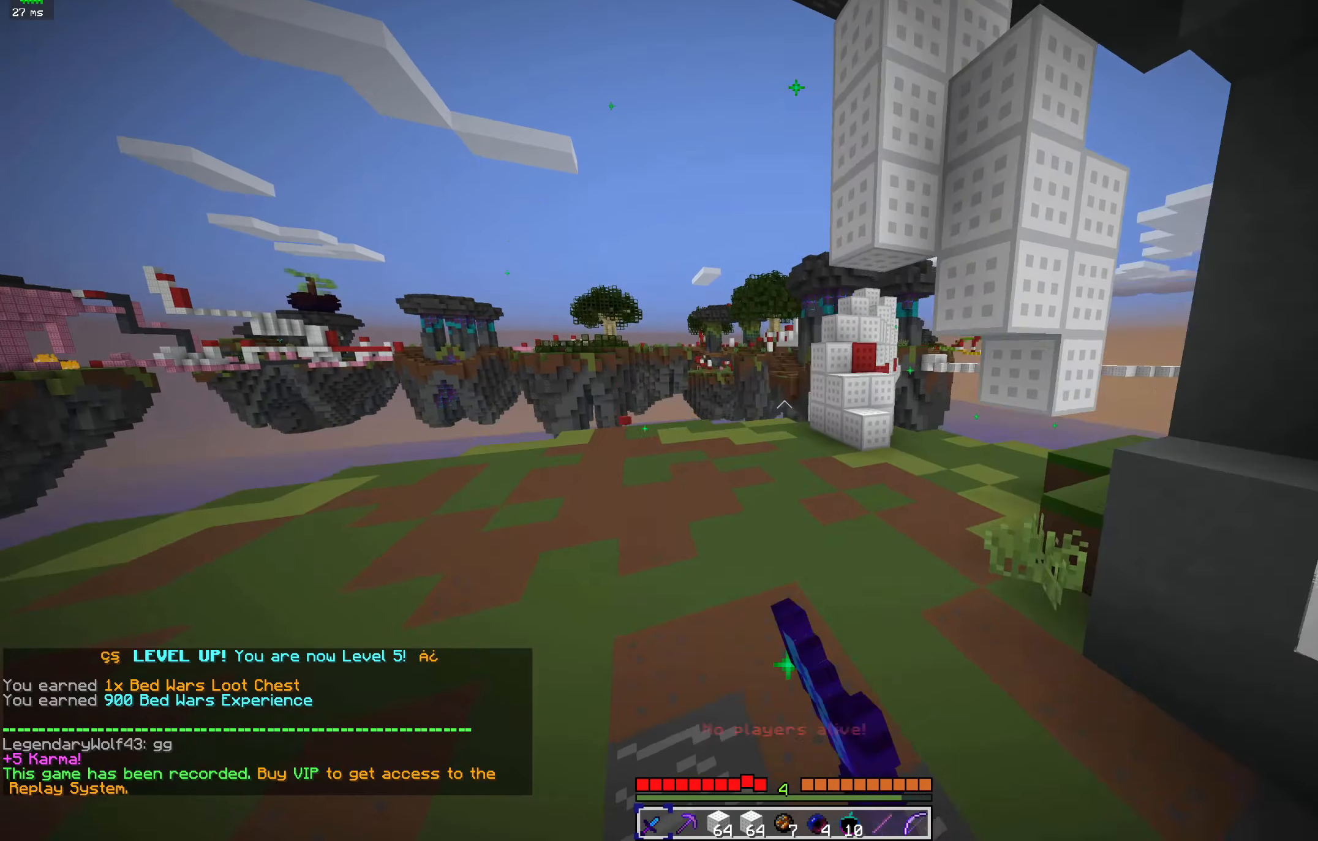
{"keys": ["a", "d"], "mouse": ["left"], "events": [[33, "mouse_left", "down"], [33, "space", "up"], [133, "mouse_left", "up"], [133, "mouse_right", "down"], [200, "mouse_left", "down"], [200, "mouse_right", "up"], [333, "mouse_right", "down"], [366, "d", "down"], [366, "mouse_left", "up"], [400, "mouse_right", "up"], [466, "mouse_left", "down"]]}
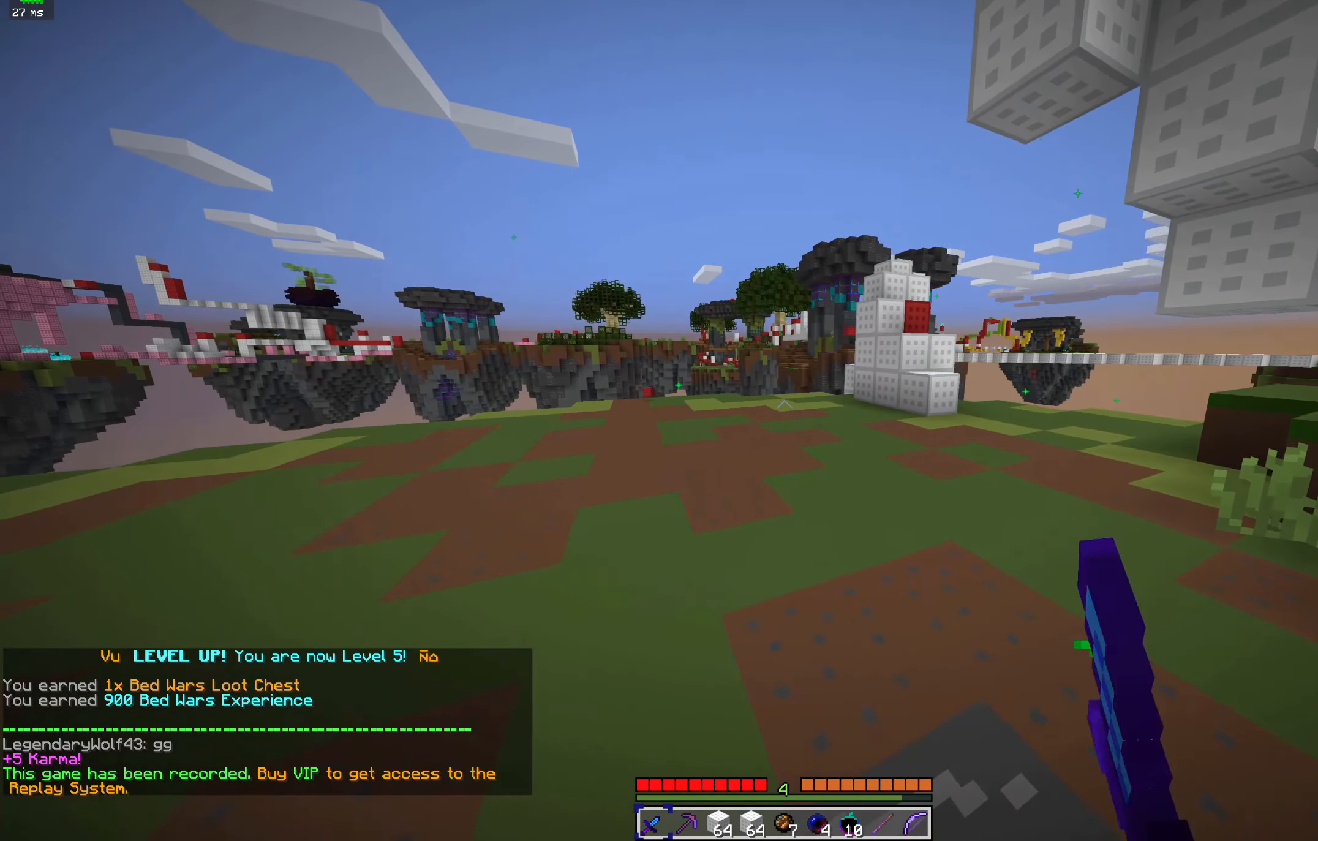
{"keys": ["a", "d"], "mouse": ["left"], "events": [[66, "a", "up"], [100, "mouse_left", "up"], [200, "mouse_left", "down"], [300, "a", "down"], [300, "mouse_right", "down"], [333, "mouse_left", "up"], [366, "mouse_right", "up"], [400, "mouse_left", "down"]]}
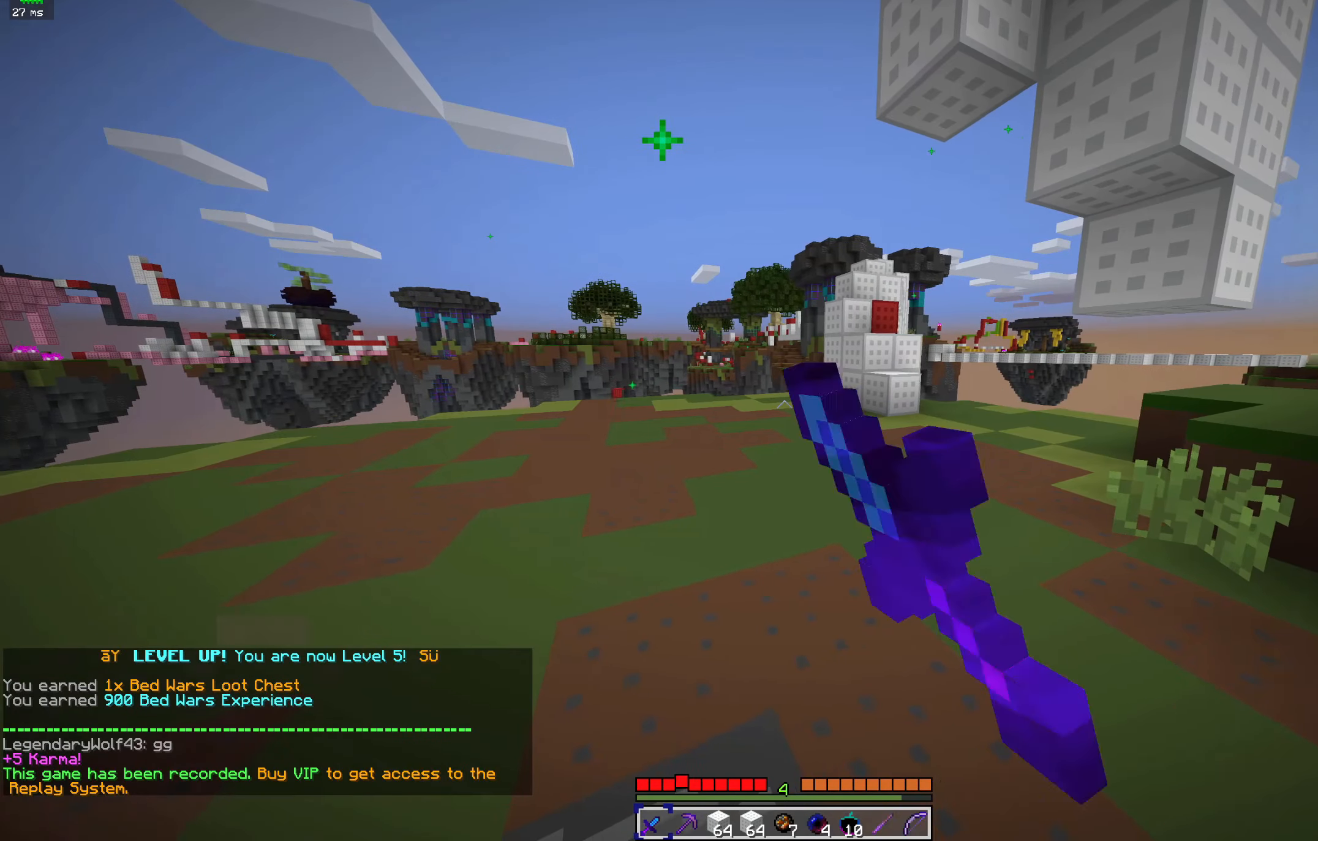
{"keys": ["w"], "mouse": ["right"], "events": [[33, "d", "up"], [33, "mouse_left", "up"], [66, "mouse_right", "down"], [66, "w", "down"], [166, "mouse_left", "down"], [166, "mouse_right", "up"], [233, "a", "up"], [266, "mouse_left", "up"], [266, "mouse_right", "down"], [333, "mouse_left", "down"], [333, "mouse_right", "up"], [466, "mouse_left", "up"], [466, "mouse_right", "down"]]}
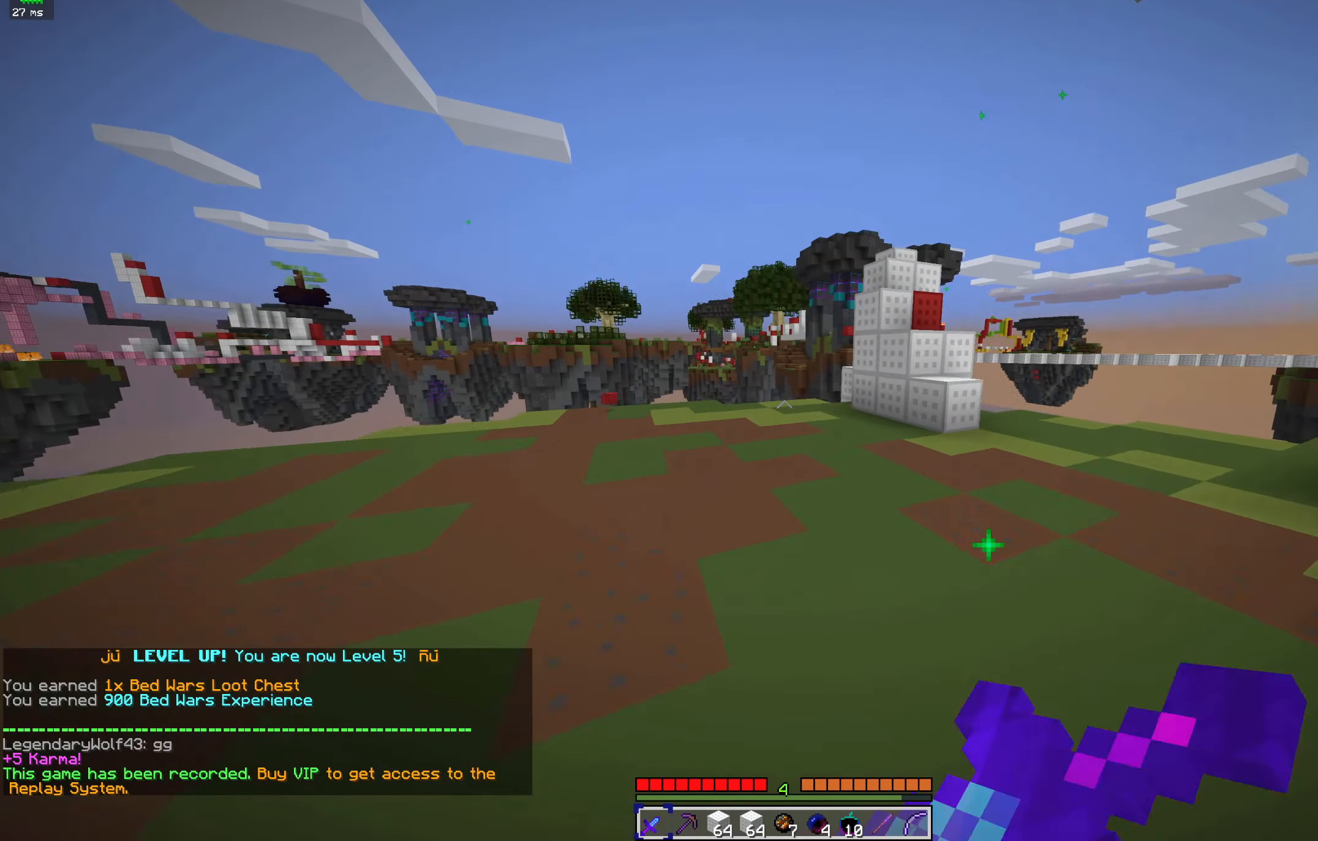
{"keys": ["a", "s"], "mouse": ["left"], "events": [[66, "mouse_left", "down"], [66, "mouse_right", "up"], [133, "mouse_right", "down"], [166, "a", "down"], [166, "mouse_left", "up"], [266, "mouse_left", "down"], [266, "mouse_right", "up"], [266, "w", "up"], [366, "mouse_left", "up"], [366, "mouse_right", "down"], [433, "mouse_right", "up"], [433, "s", "down"], [466, "mouse_left", "down"]]}
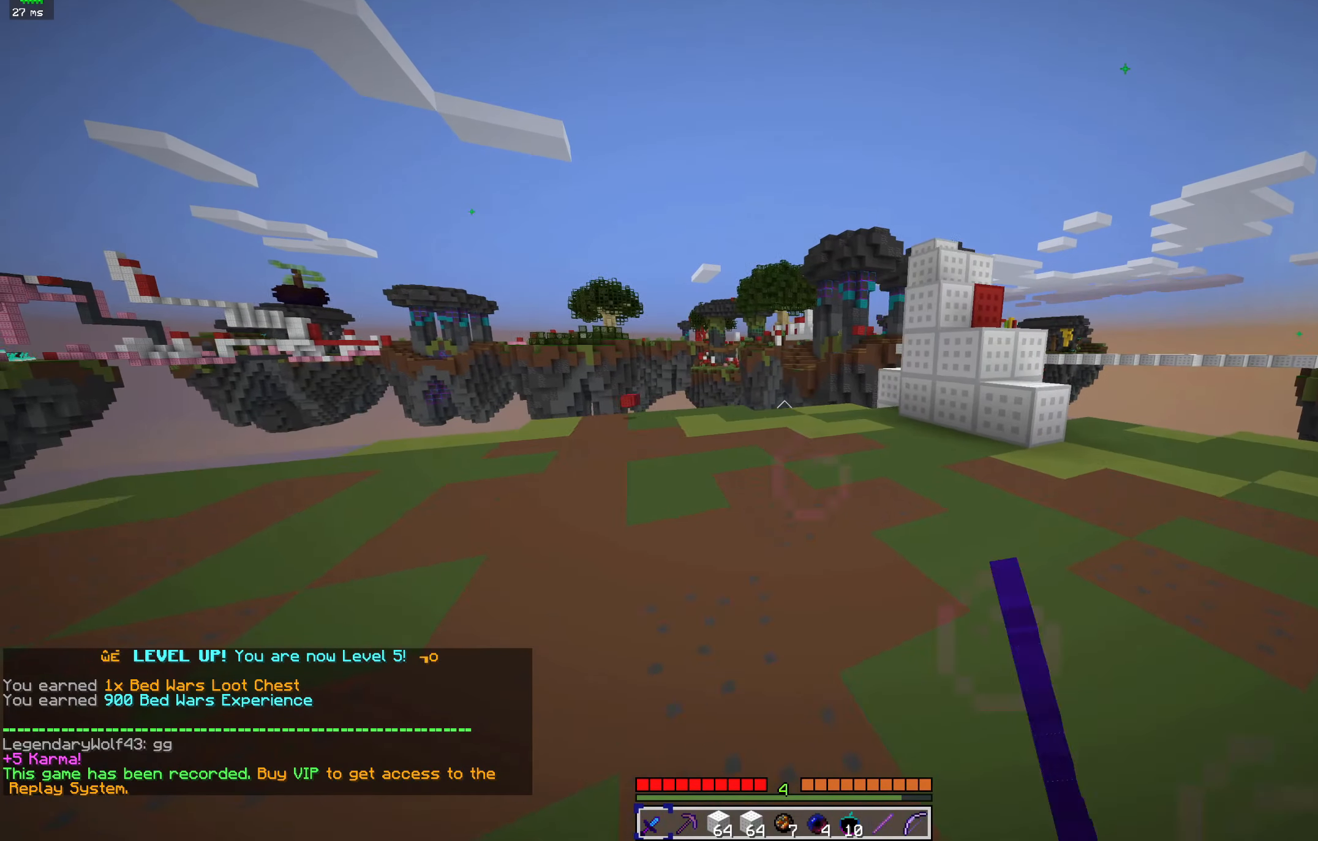
{"keys": ["s"], "mouse": ["left"], "events": [[66, "mouse_right", "down"], [100, "mouse_left", "up"], [166, "mouse_left", "down"], [166, "mouse_right", "up"], [200, "a", "up"], [300, "mouse_left", "up"], [300, "mouse_right", "down"], [366, "mouse_right", "up"], [400, "mouse_left", "down"]]}
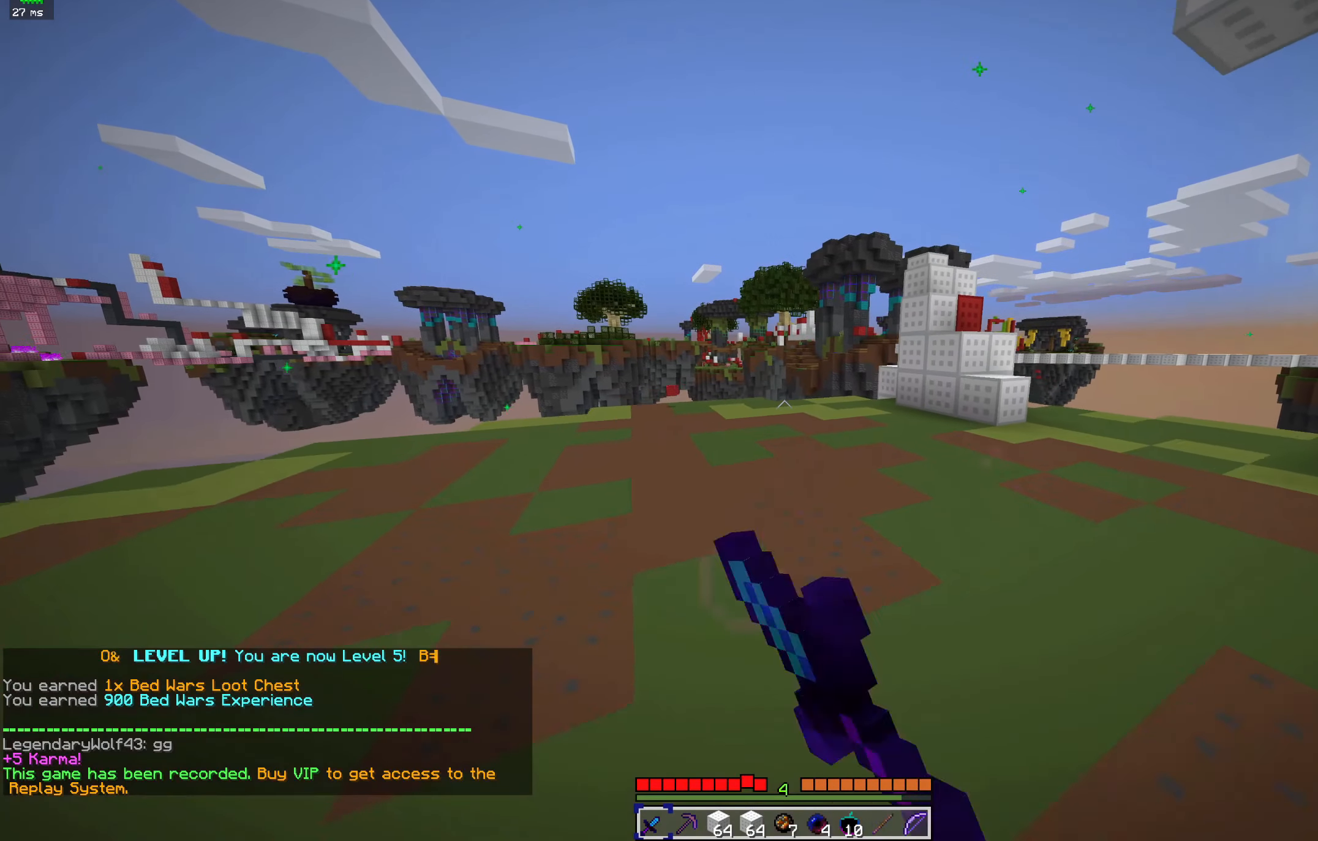
{"keys": ["s"], "mouse": [], "events": [[33, "mouse_left", "up"], [133, "mouse_left", "down"], [200, "mouse_right", "down"], [233, "mouse_left", "up"], [333, "mouse_left", "down"], [333, "mouse_right", "up"], [466, "mouse_left", "up"]]}
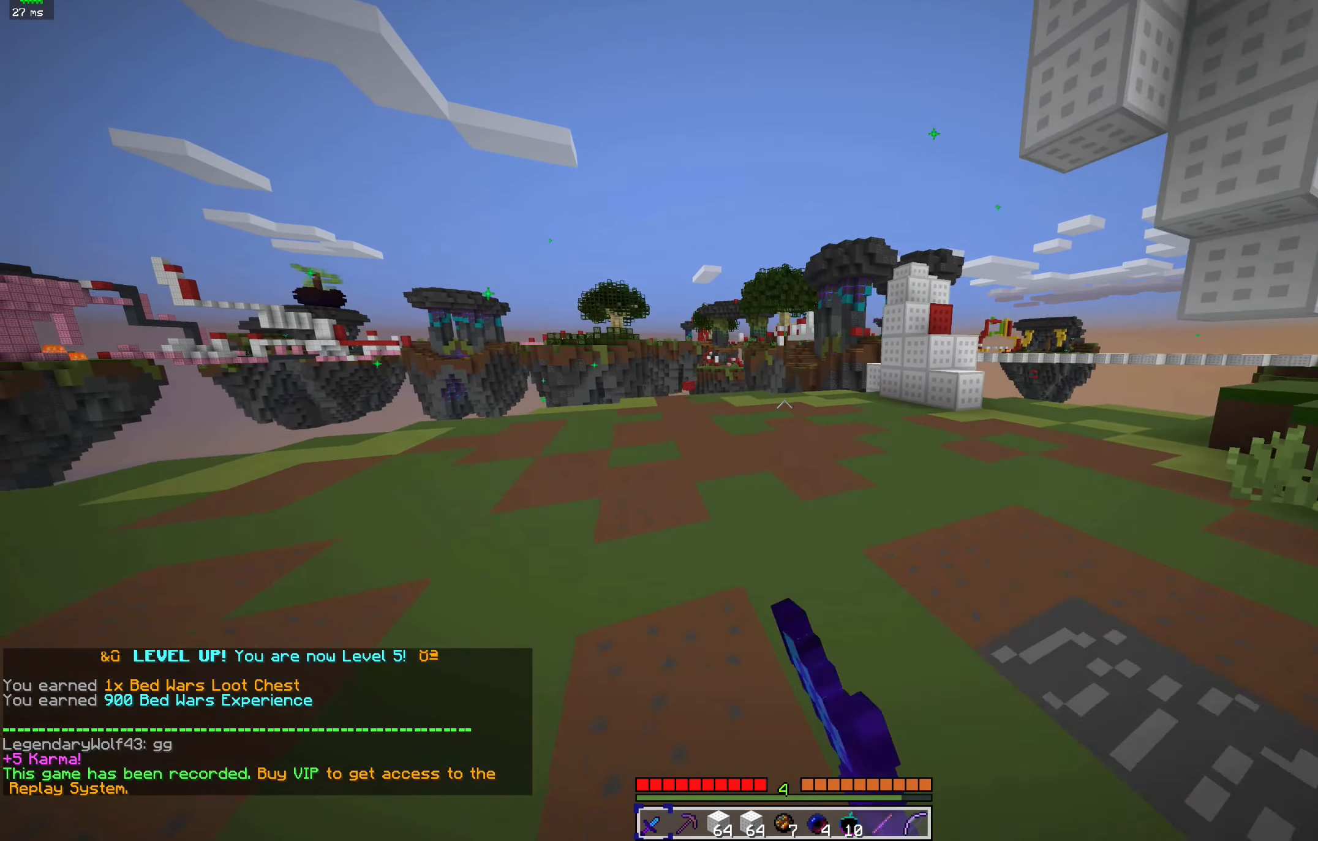
{"keys": ["s"], "mouse": ["left", "right"], "events": [[33, "mouse_left", "down"], [166, "mouse_left", "up"], [166, "mouse_right", "down"], [233, "mouse_right", "up"], [266, "mouse_left", "down"], [400, "mouse_left", "up"], [500, "mouse_left", "down"], [500, "mouse_right", "down"]]}
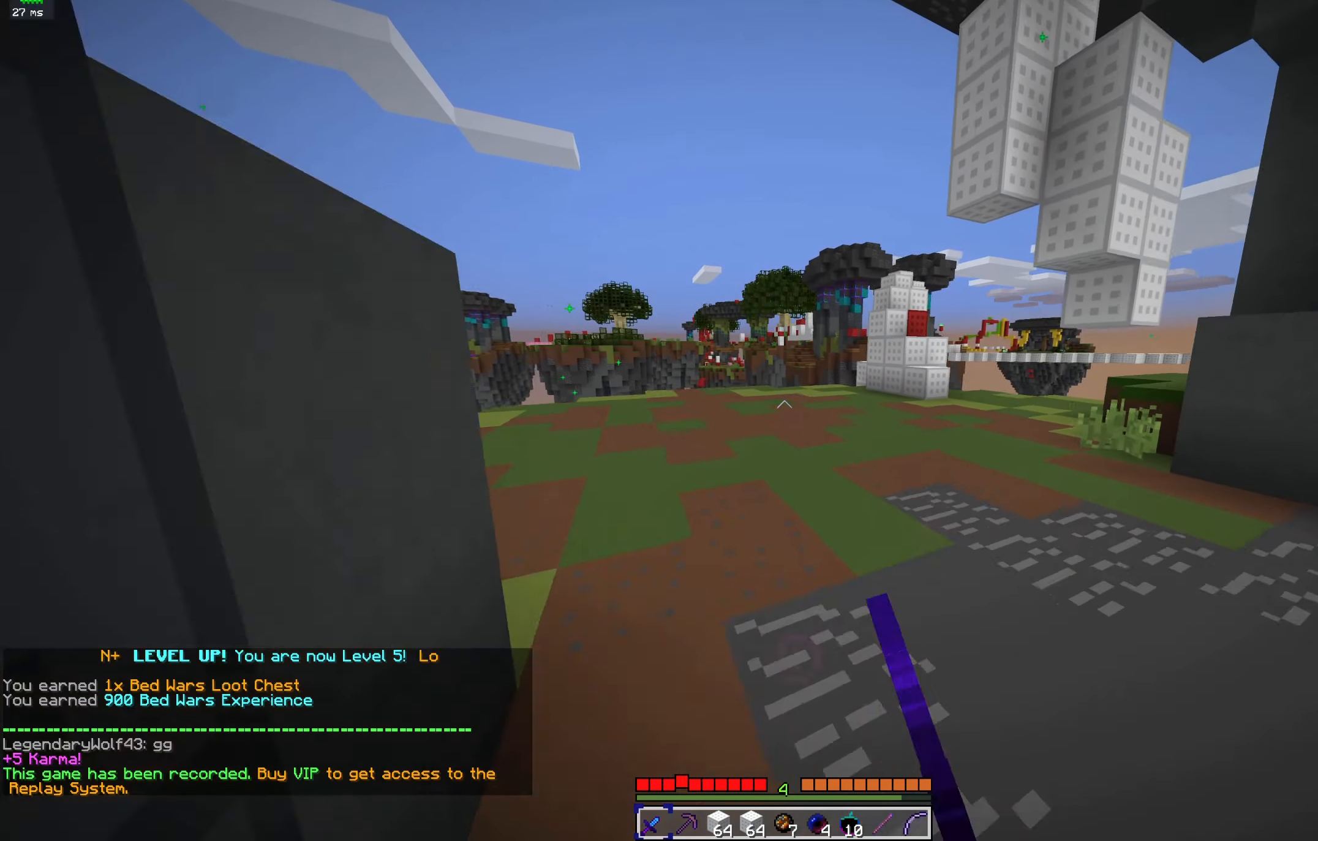
{"keys": ["d"], "mouse": ["left", "right"], "events": [[133, "mouse_left", "up"], [133, "mouse_right", "up"], [234, "mouse_left", "down"], [234, "mouse_right", "down"], [300, "mouse_right", "up"], [367, "mouse_left", "up"], [400, "s", "up"], [467, "d", "down"], [500, "mouse_left", "down"], [500, "mouse_right", "down"]]}
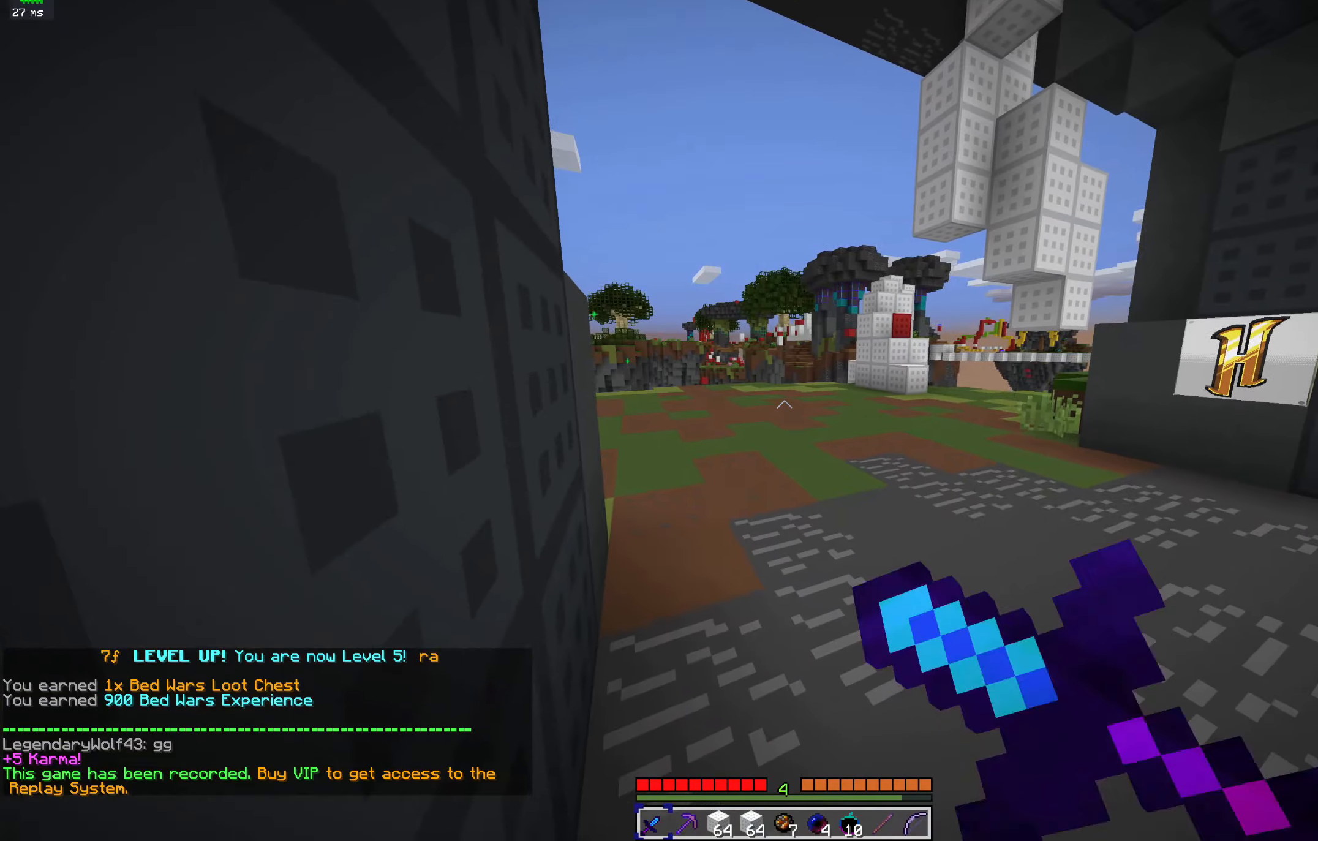
{"keys": ["d", "w"], "mouse": ["left"], "events": [[100, "mouse_left", "up"], [100, "mouse_right", "up"], [167, "w", "down"], [200, "mouse_left", "down"], [334, "mouse_left", "up"], [467, "mouse_left", "down"]]}
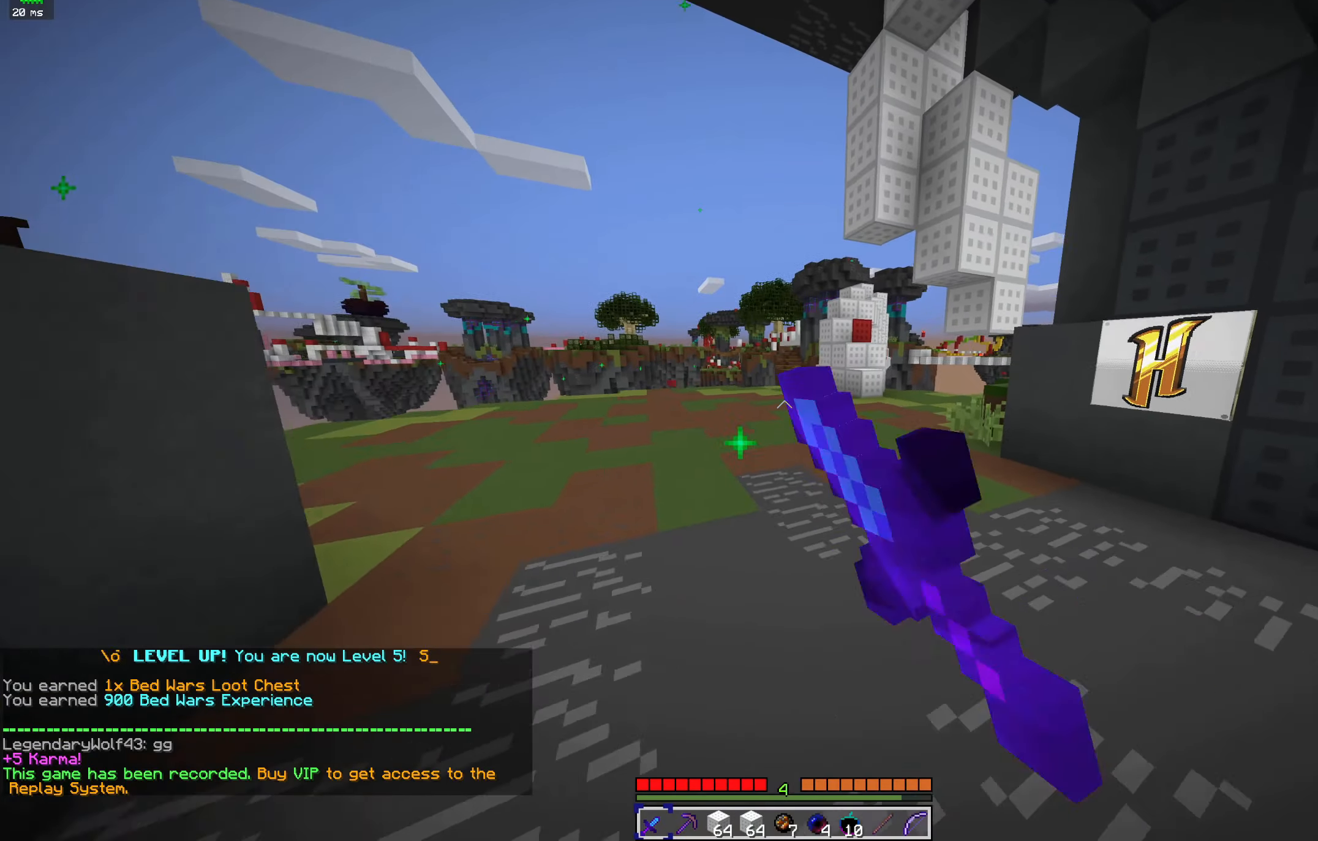
{"keys": ["d", "w"], "mouse": ["left", "right"], "events": [[34, "space", "down"], [67, "mouse_left", "up"], [200, "mouse_left", "down"], [234, "mouse_right", "down"], [300, "mouse_left", "up"], [300, "mouse_right", "up"], [334, "space", "up"], [434, "mouse_left", "down"], [434, "mouse_right", "down"]]}
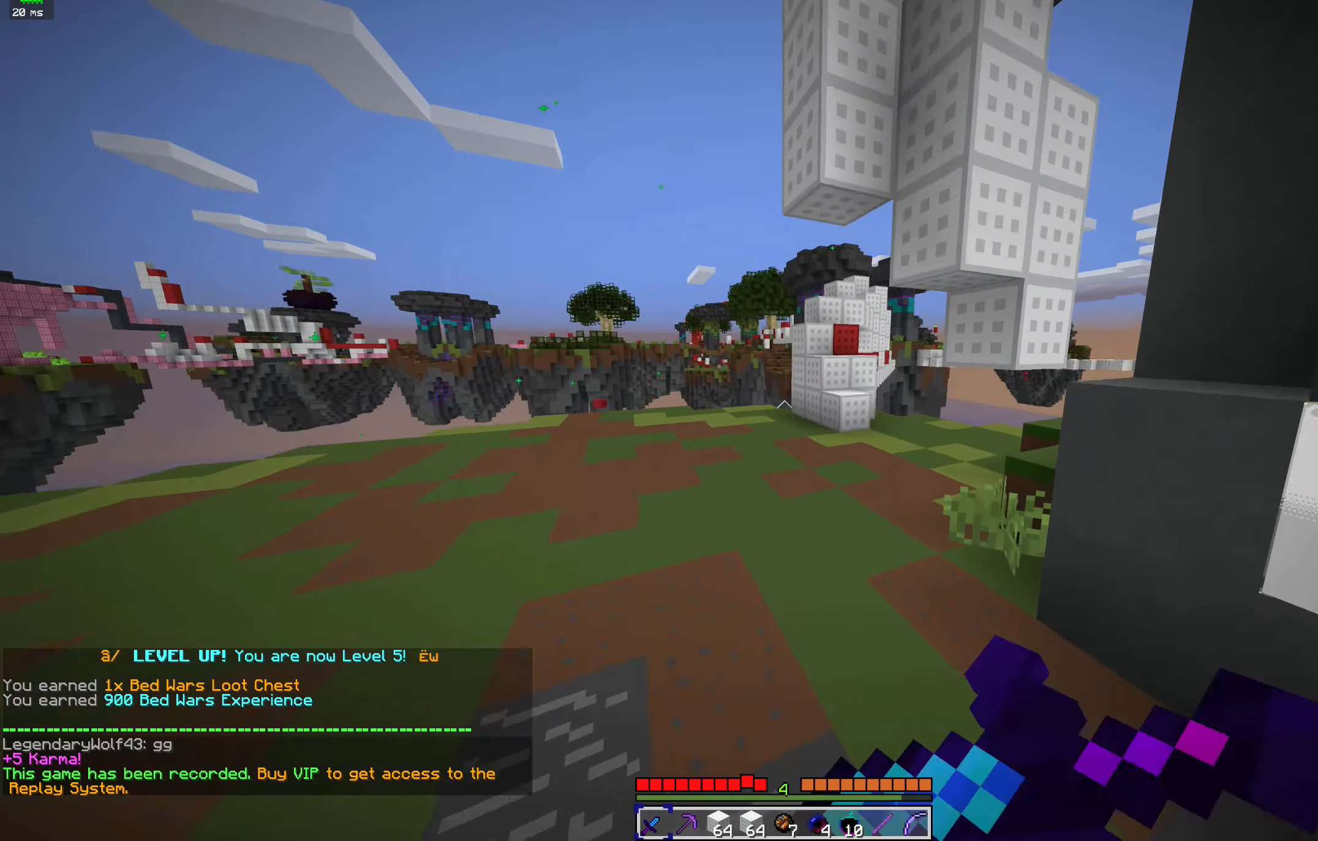
{"keys": ["d", "w"], "mouse": ["left", "right"], "events": [[67, "mouse_left", "up"], [67, "mouse_right", "up"], [167, "mouse_left", "down"], [200, "mouse_right", "down"], [300, "mouse_left", "up"], [300, "mouse_right", "up"], [434, "mouse_left", "down"], [434, "mouse_right", "down"]]}
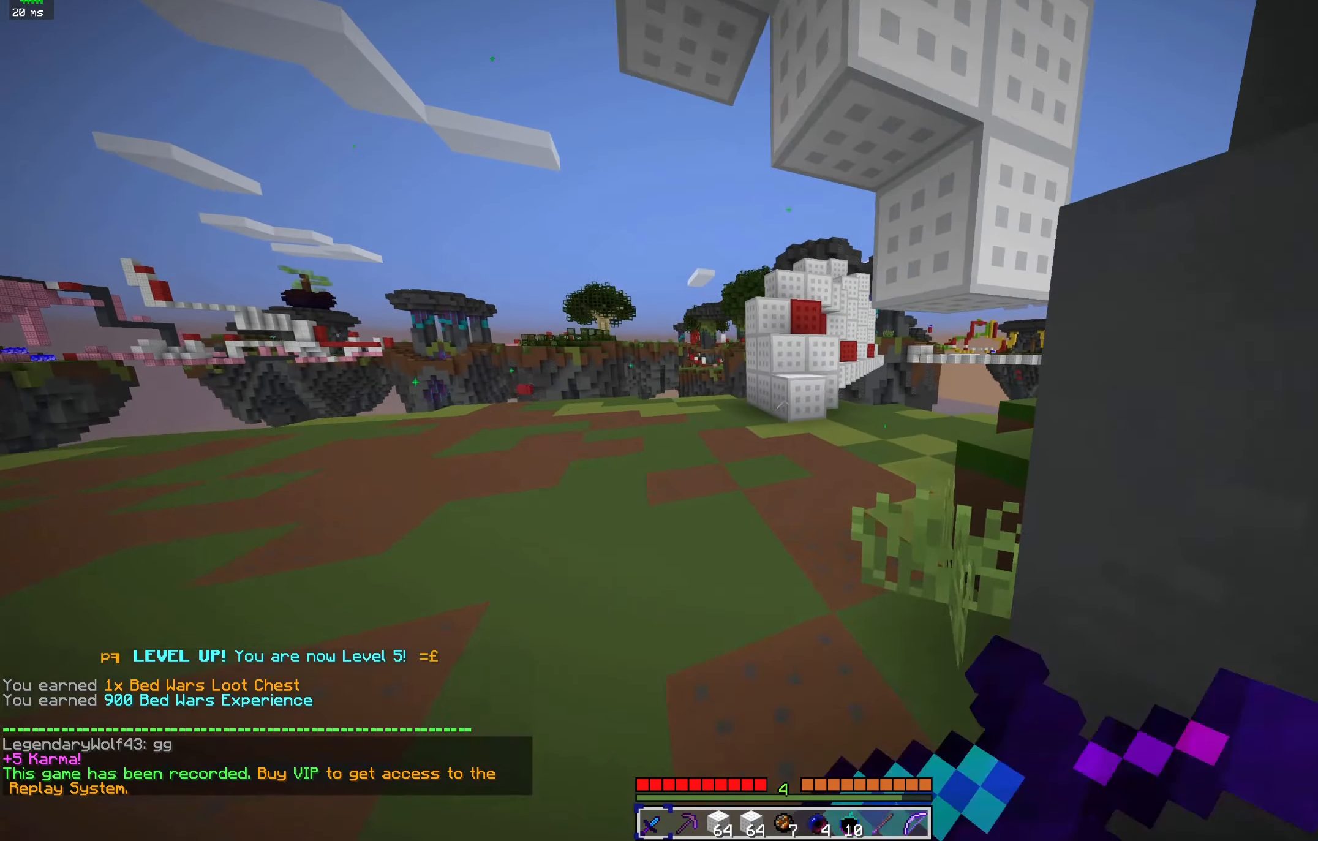
{"keys": ["a", "w"], "mouse": ["left"], "events": [[67, "mouse_left", "up"], [67, "mouse_right", "up"], [167, "a", "down"], [200, "d", "up"], [200, "mouse_left", "down"], [300, "mouse_left", "up"], [434, "mouse_left", "down"]]}
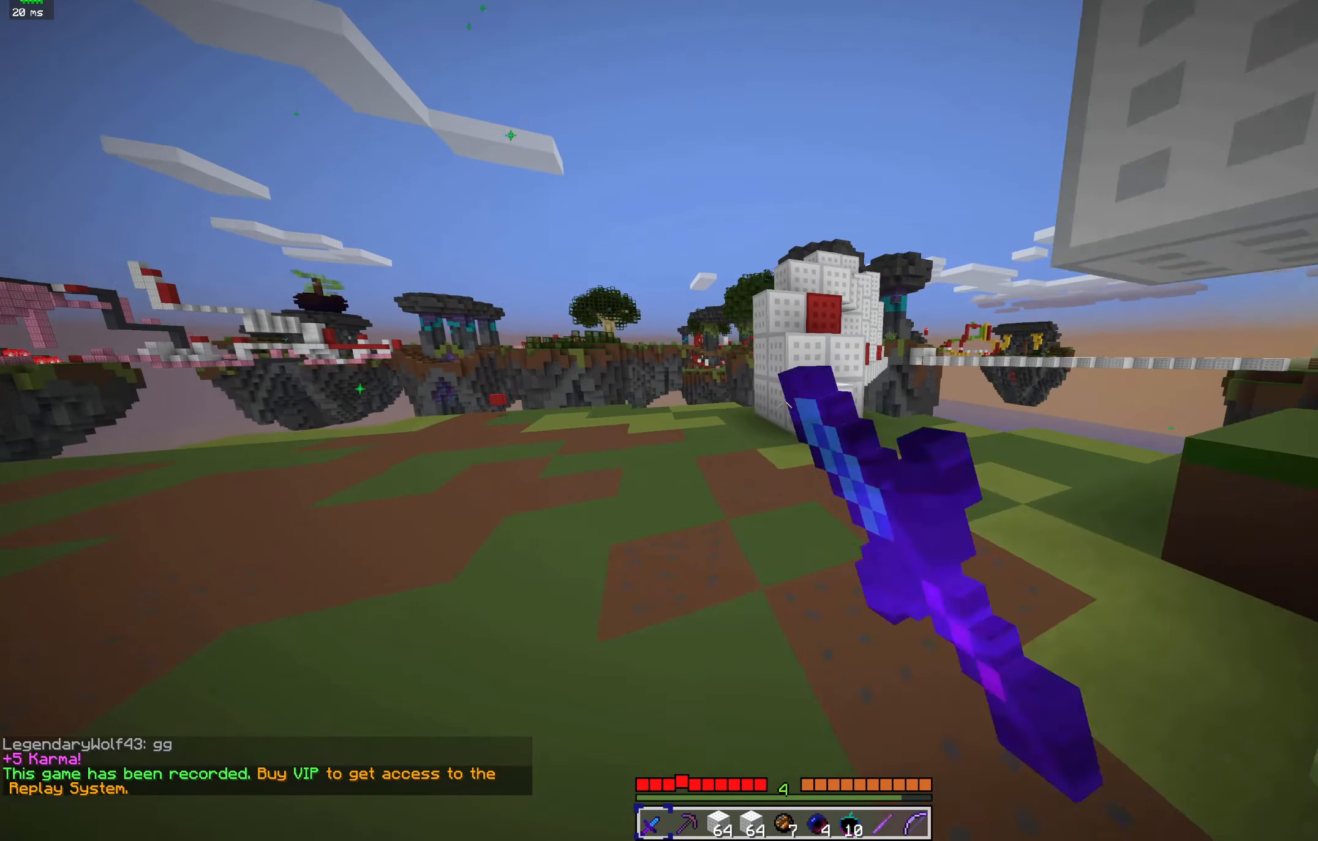
{"keys": ["a"], "mouse": [], "events": [[67, "mouse_left", "up"], [167, "mouse_left", "down"], [267, "mouse_left", "up"], [267, "w", "up"], [367, "mouse_left", "down"], [500, "mouse_left", "up"]]}
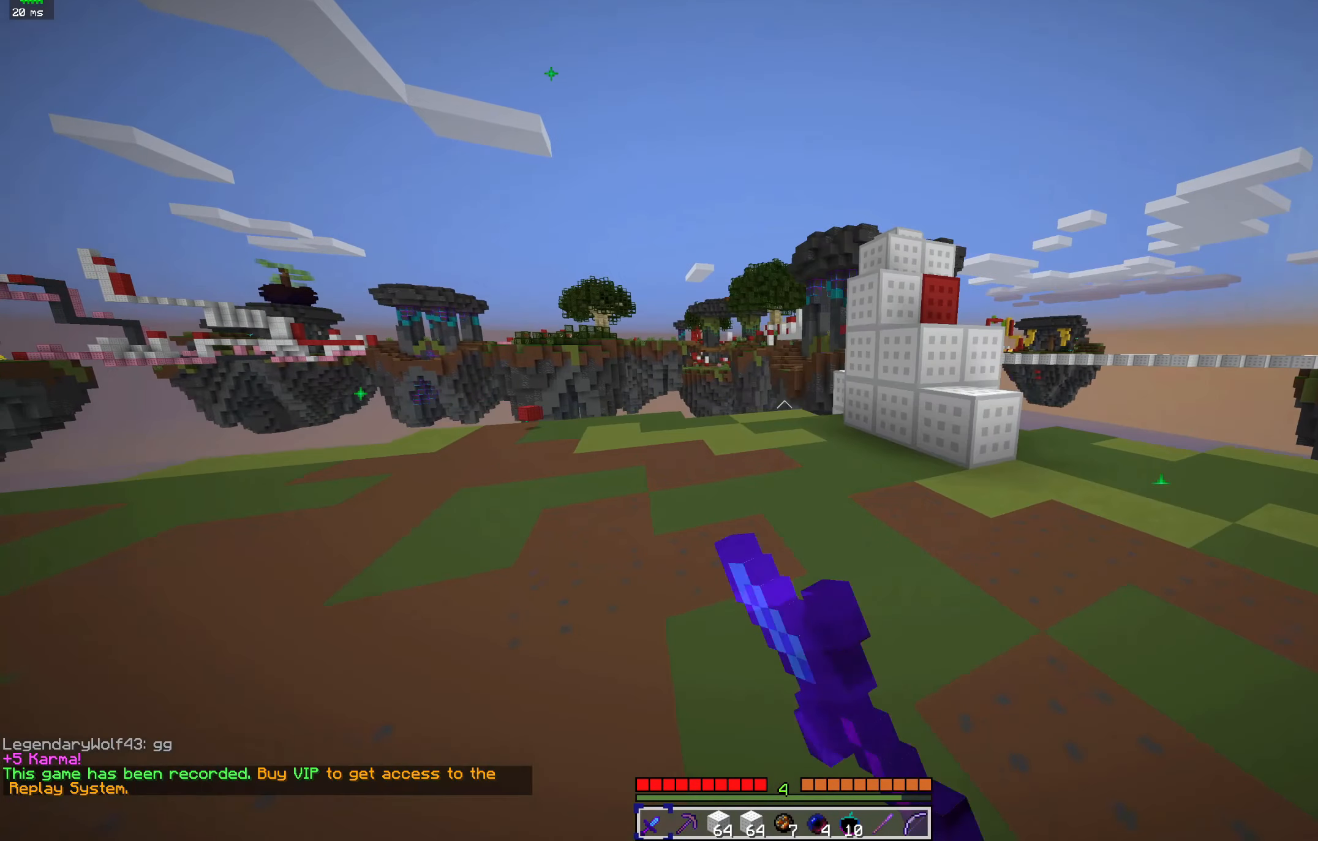
{"keys": [], "mouse": [], "events": [[134, "a", "up"], [134, "mouse_left", "down"], [267, "mouse_left", "up"]]}
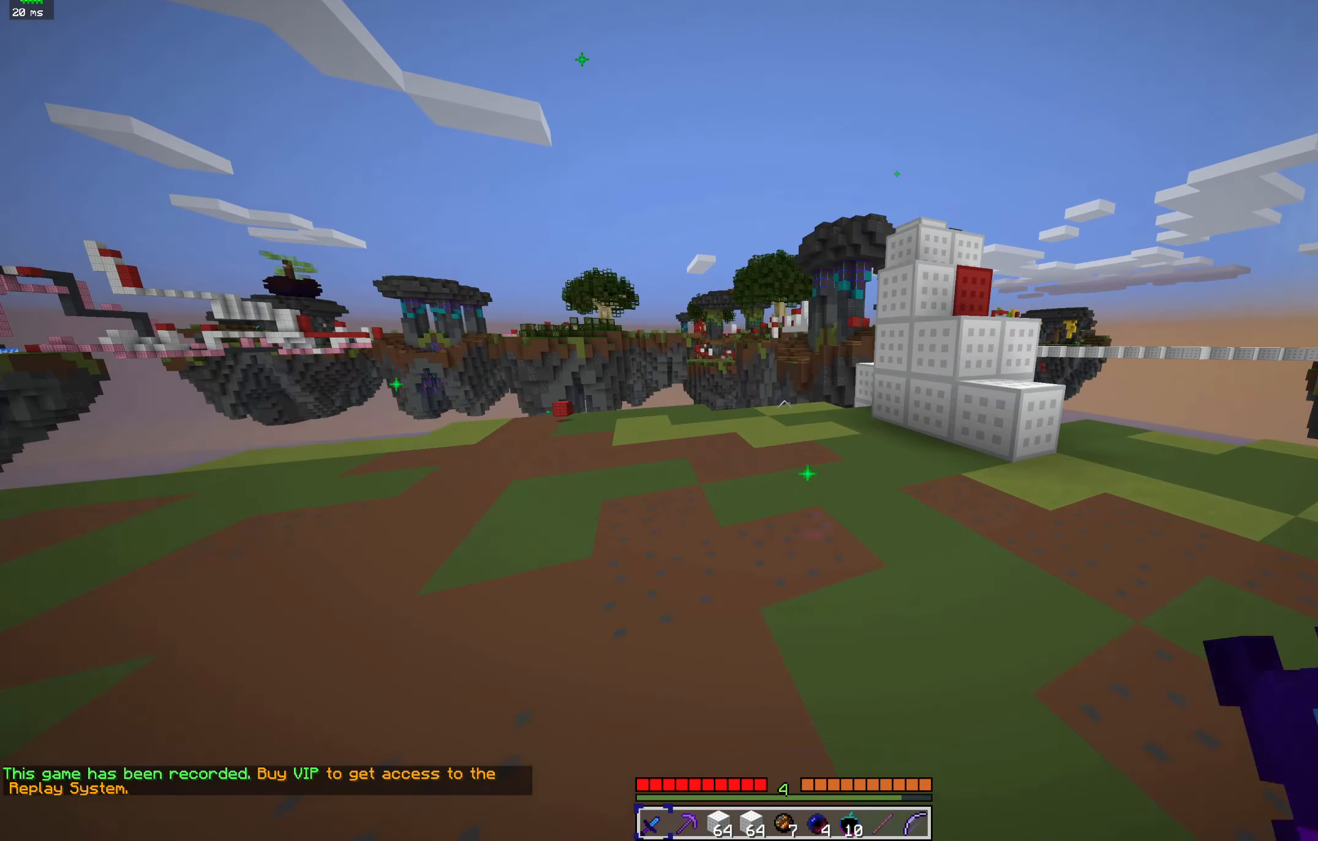
{"keys": ["space"], "mouse": ["left"], "events": [[134, "mouse_left", "down"], [134, "space", "down"], [267, "mouse_left", "up"], [500, "mouse_left", "down"]]}
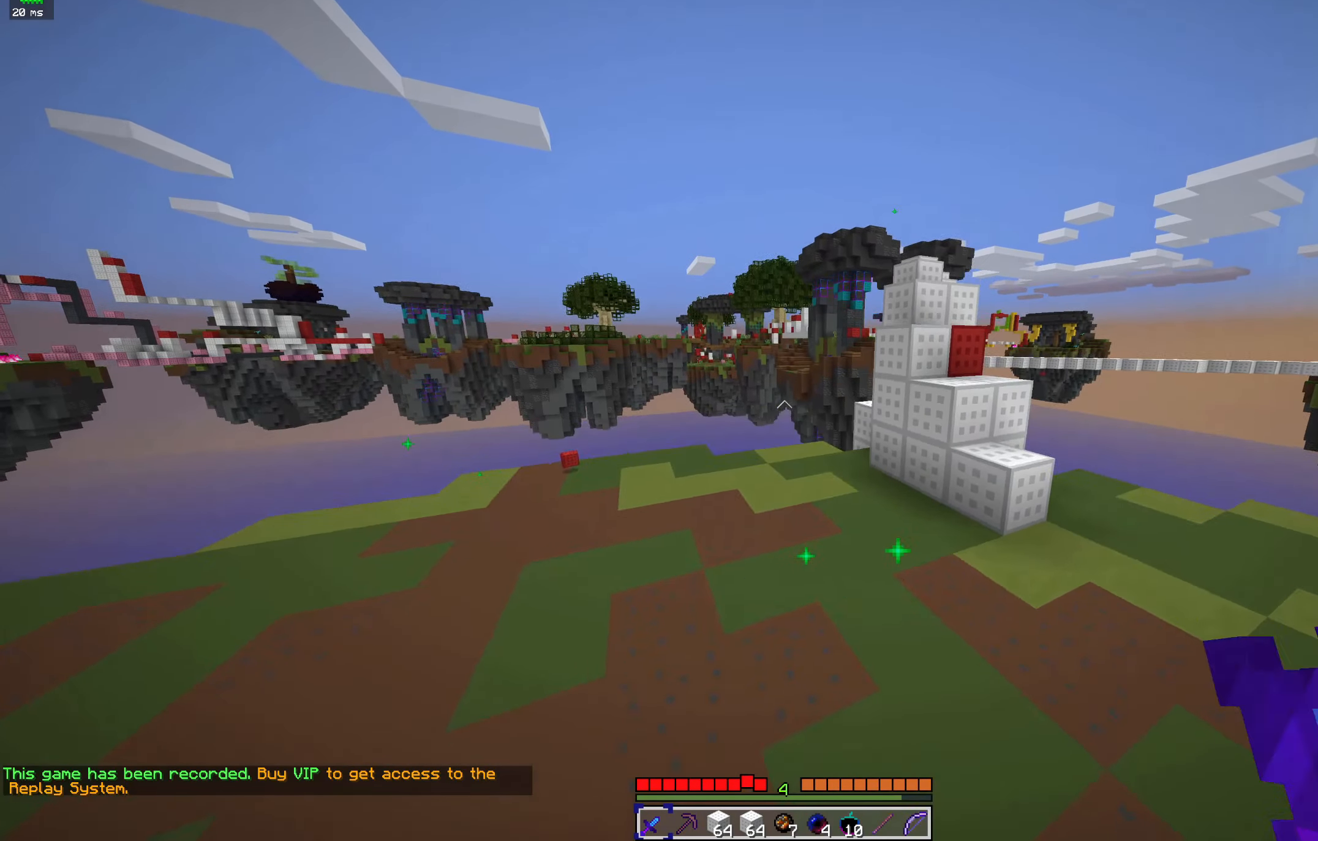
{"keys": ["w"], "mouse": ["left"], "events": [[34, "w", "down"], [134, "mouse_left", "up"], [434, "space", "up"], [467, "mouse_left", "down"]]}
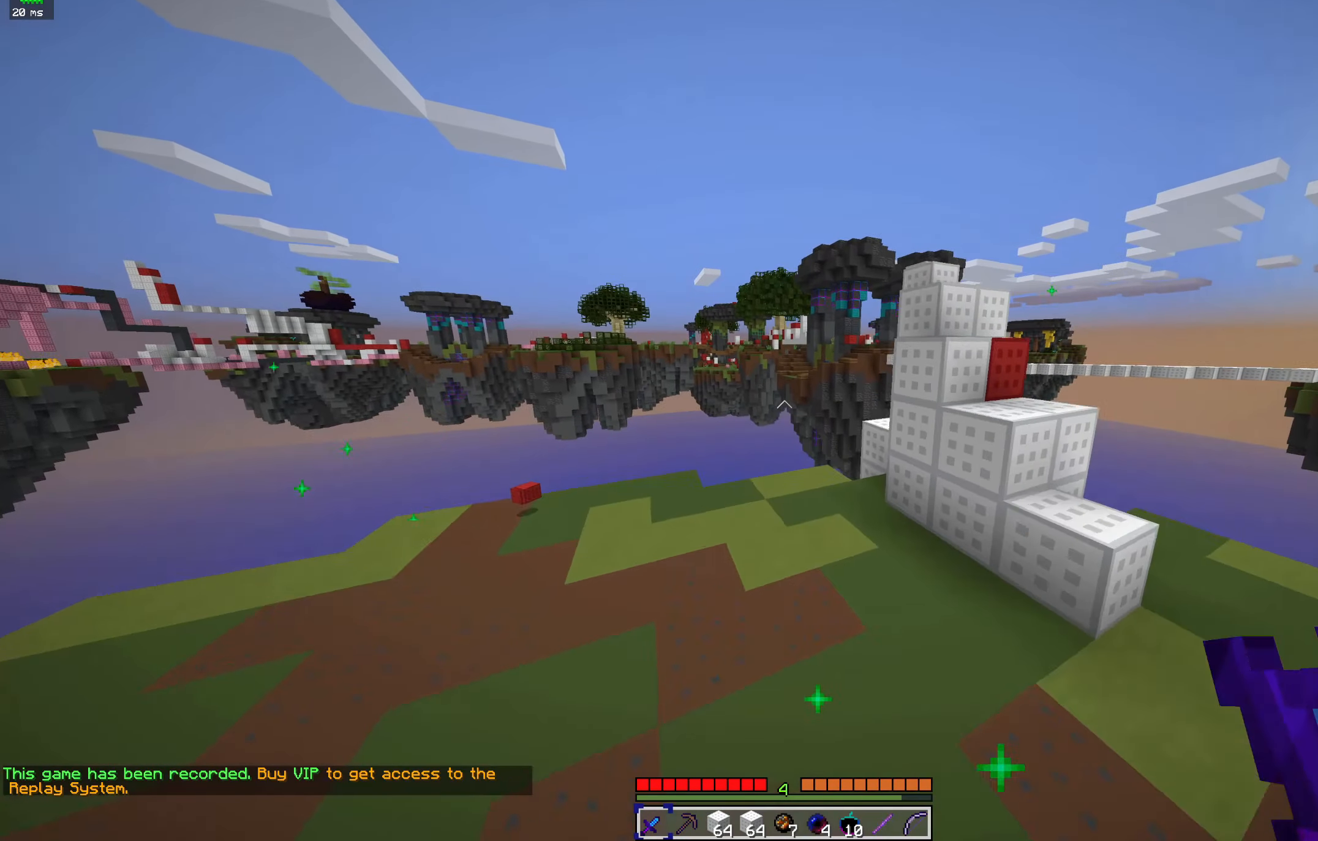
{"keys": ["w"], "mouse": [], "events": [[200, "mouse_left", "up"]]}